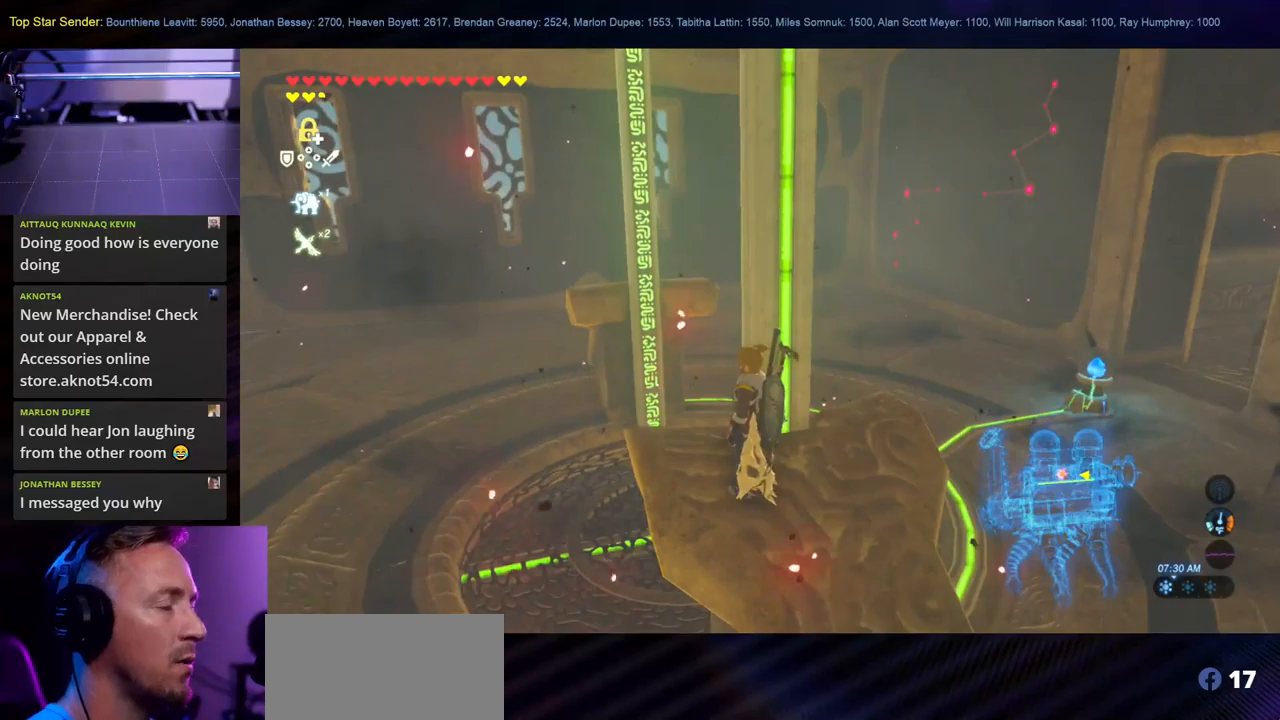
Gameplay with a controller (Nintendo layout); each line is a JSON object with the inputs held at the frame after it. "events" lists button and stick changes between this image and that frame as [ms after this image, input, new state], when the widget could be followed in between. Not read: L2 L3 R1 R2 R3.
{"buttons": [], "left_stick": "center", "right_stick": "center", "events": []}
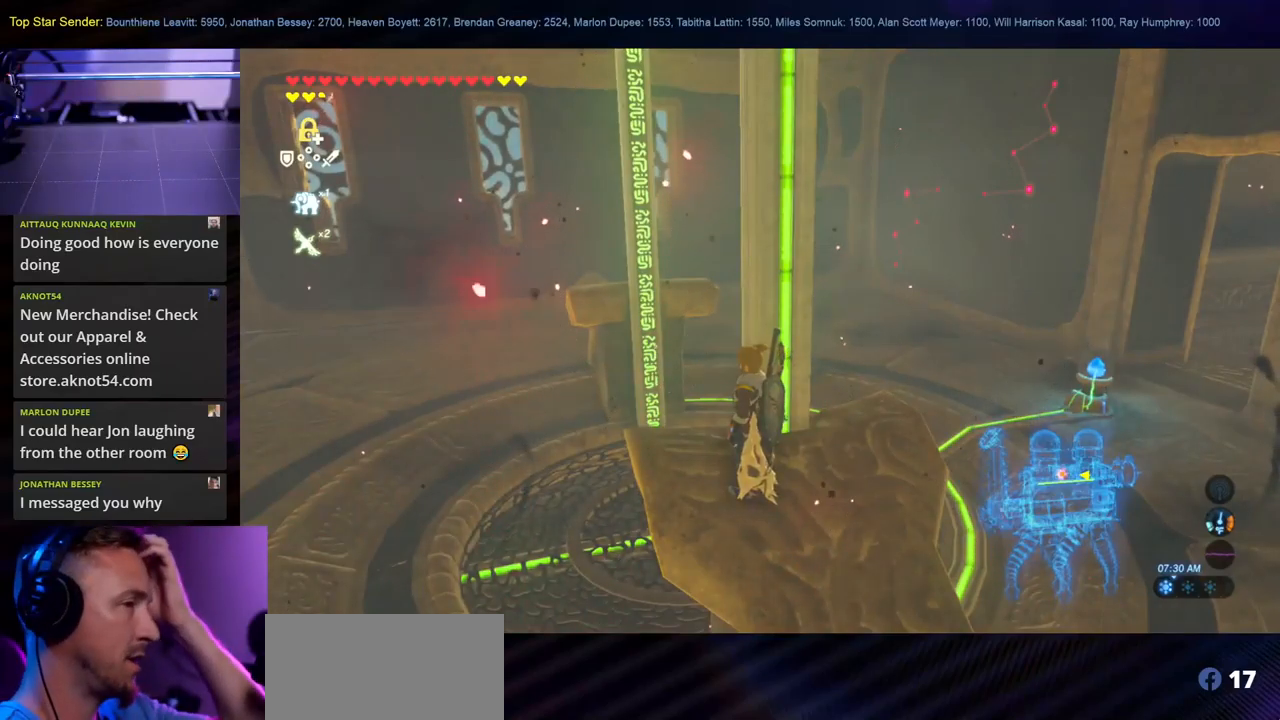
{"buttons": [], "left_stick": "center", "right_stick": "center", "events": []}
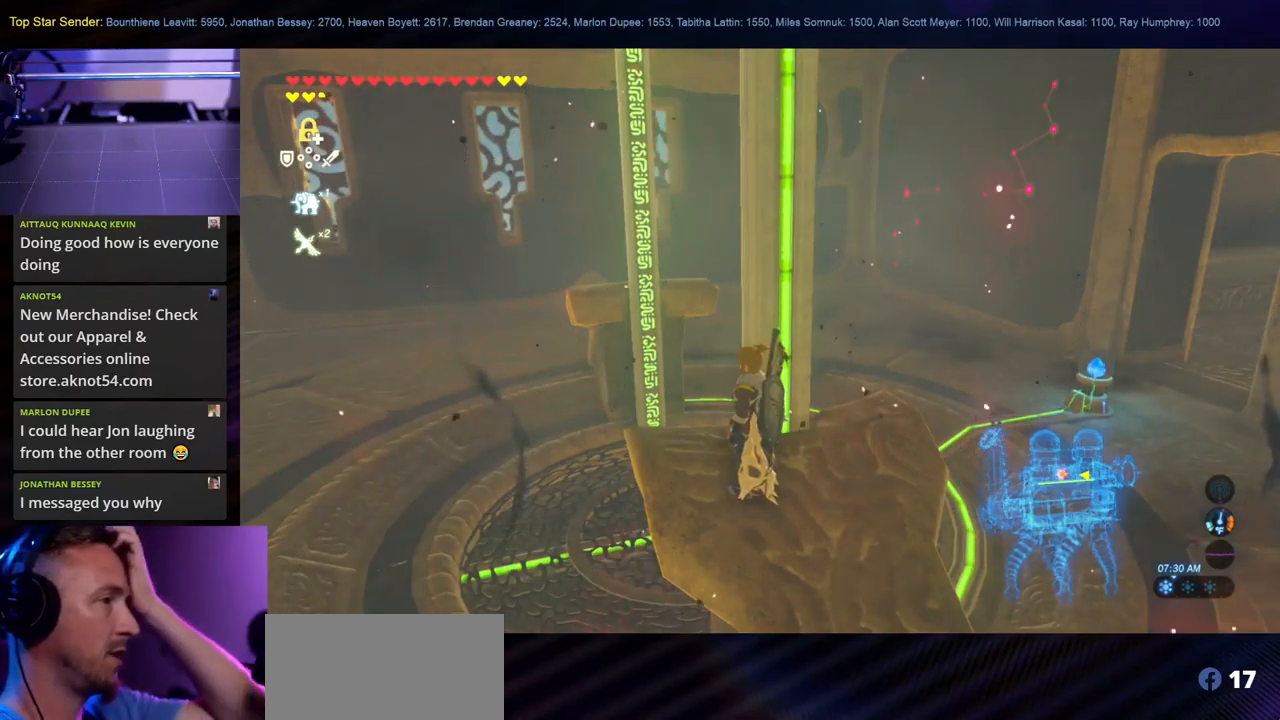
{"buttons": [], "left_stick": "center", "right_stick": "center", "events": []}
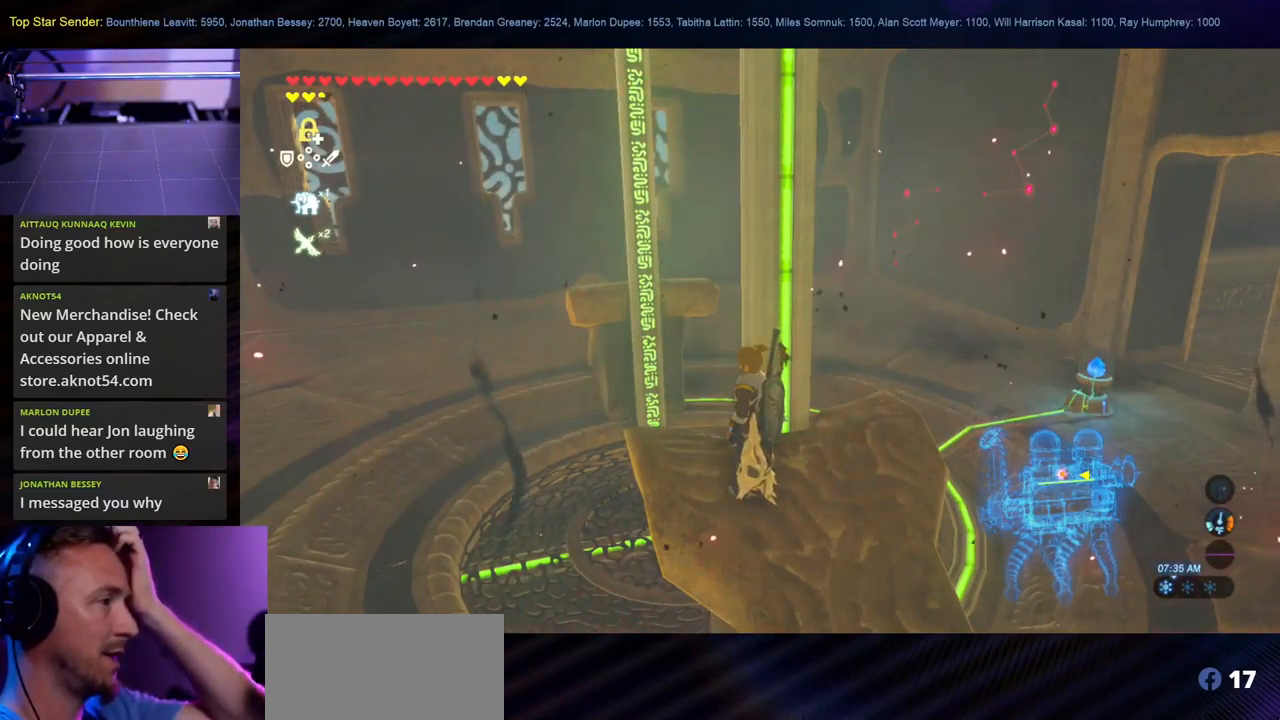
{"buttons": [], "left_stick": "center", "right_stick": "center", "events": []}
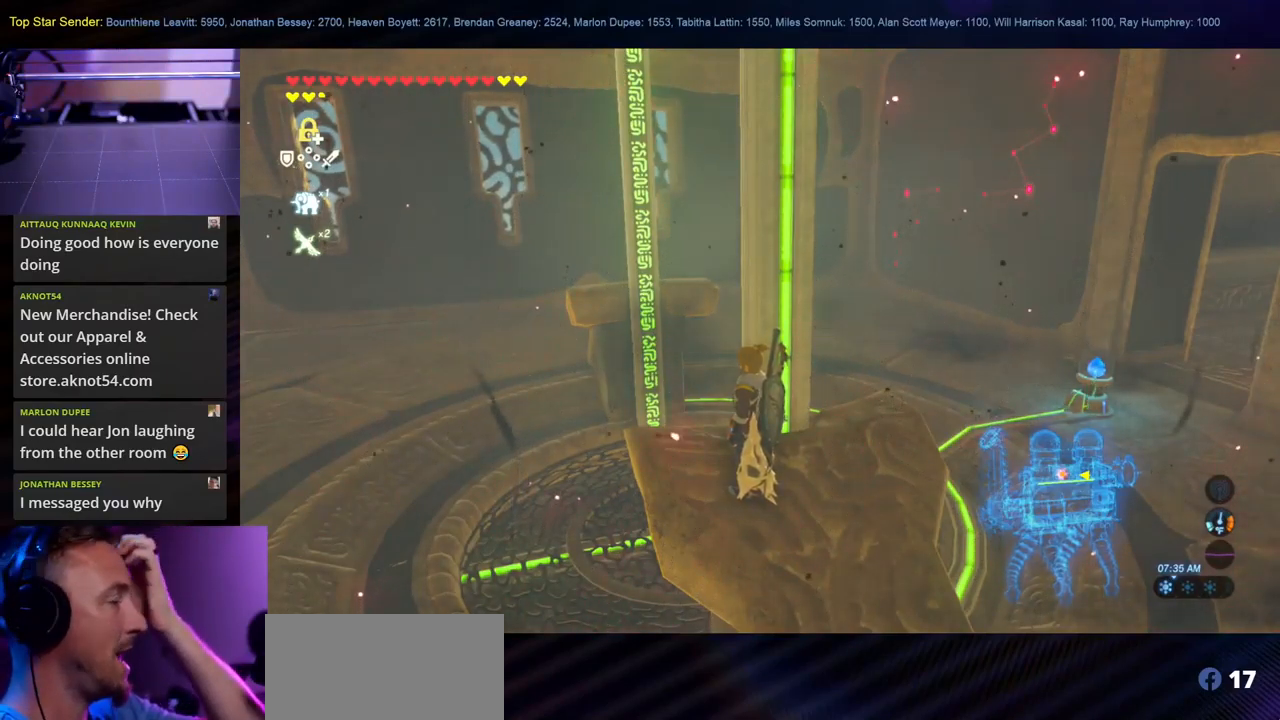
{"buttons": [], "left_stick": "center", "right_stick": "center", "events": []}
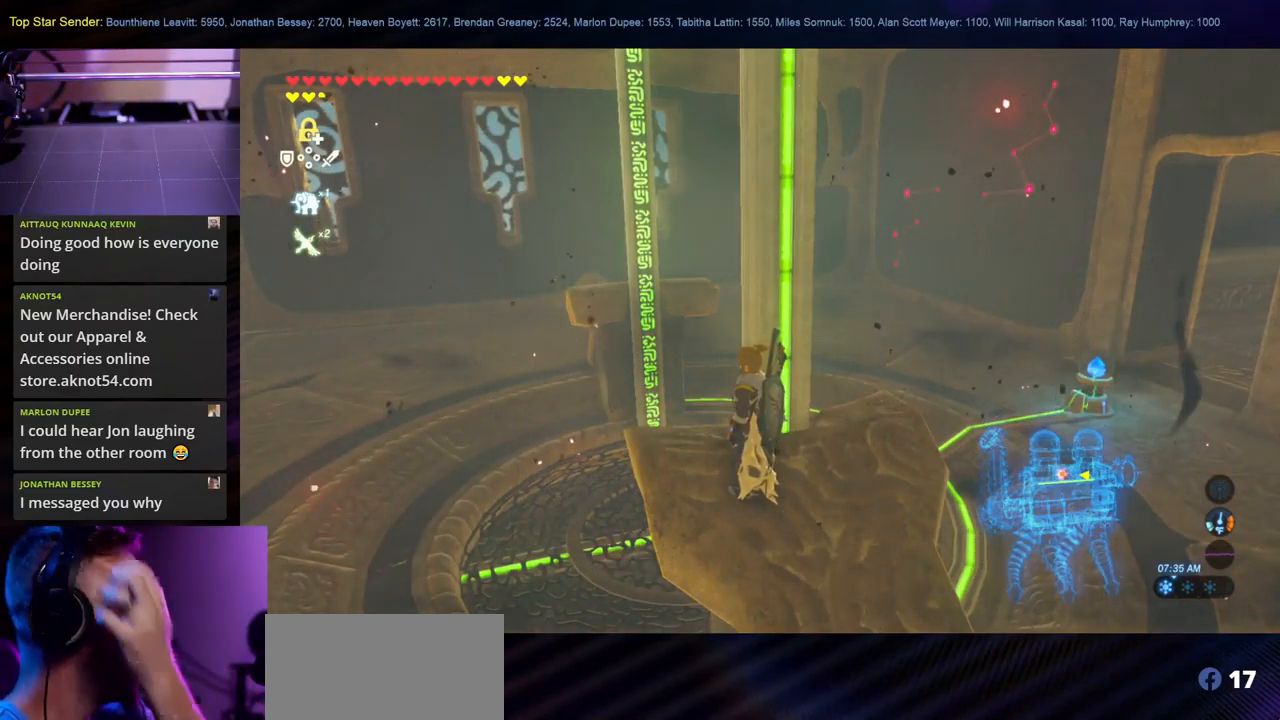
{"buttons": [], "left_stick": "center", "right_stick": "center", "events": []}
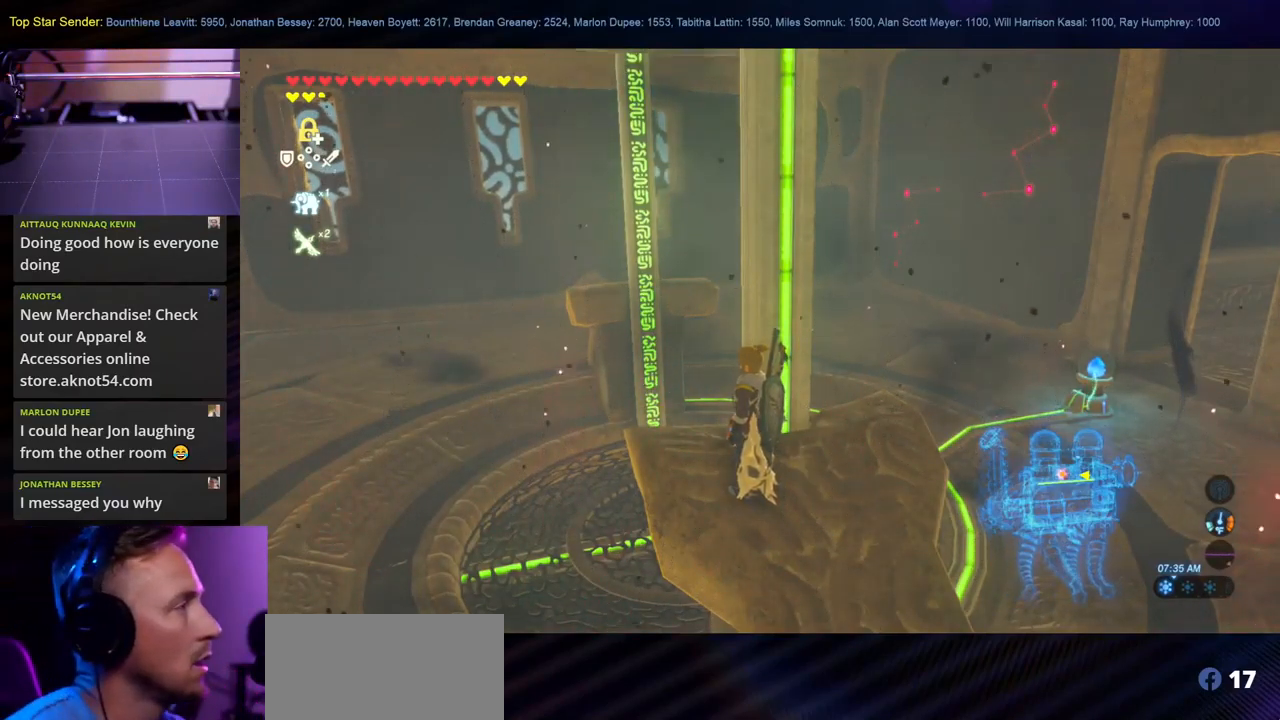
{"buttons": [], "left_stick": "center", "right_stick": "left", "events": [[317, "right_stick", "down"], [433, "right_stick", "left"]]}
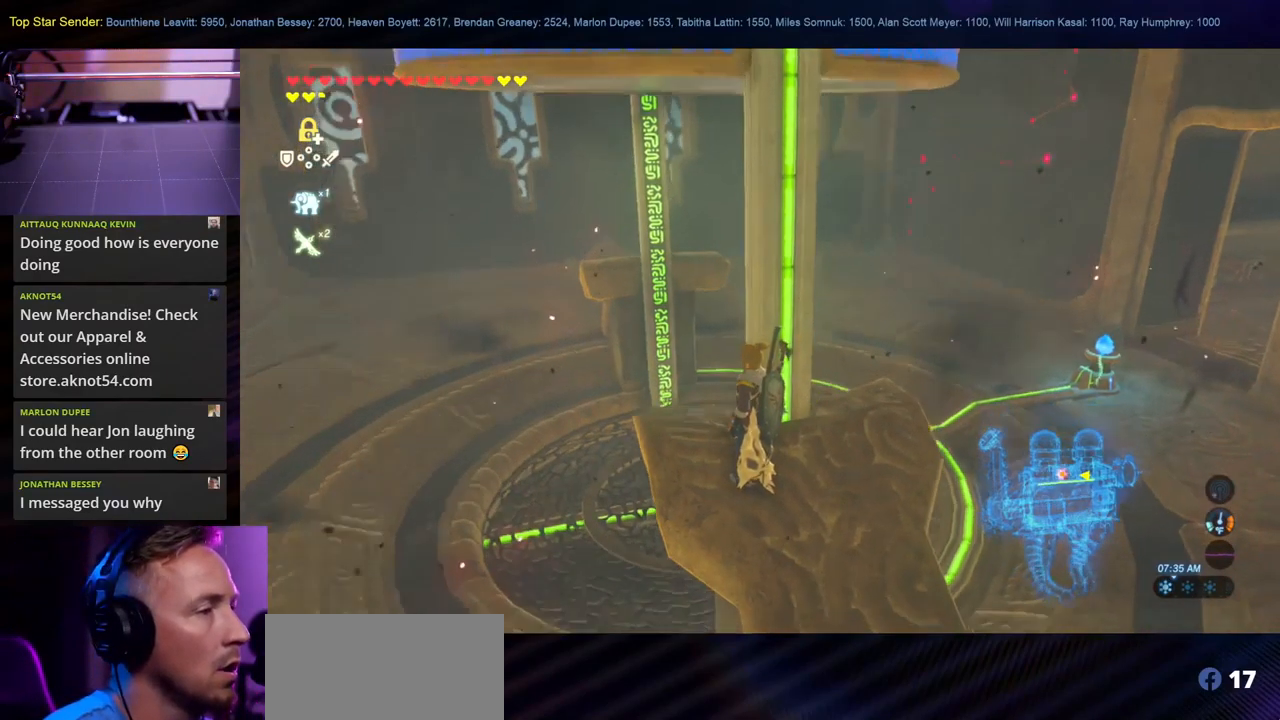
{"buttons": [], "left_stick": "center", "right_stick": "center", "events": [[183, "right_stick", "center"]]}
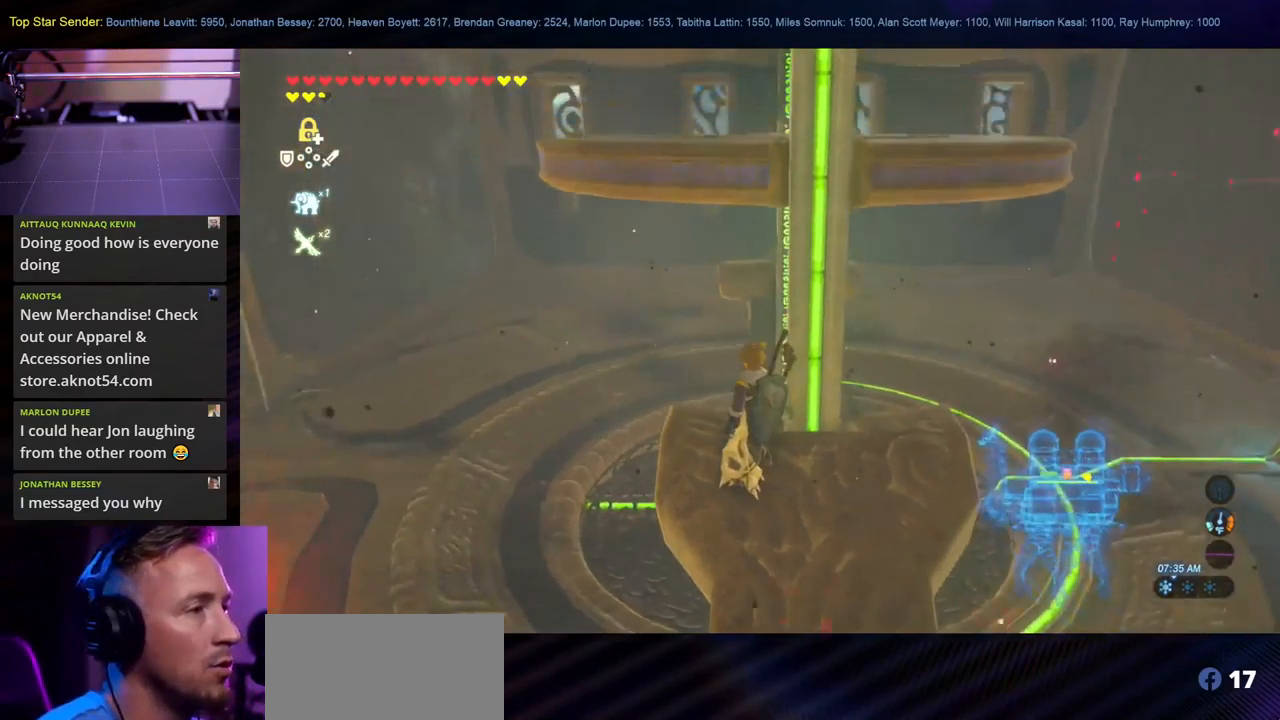
{"buttons": [], "left_stick": "up-left", "right_stick": "down-left", "events": [[283, "left_stick", "up-left"], [317, "right_stick", "down-left"]]}
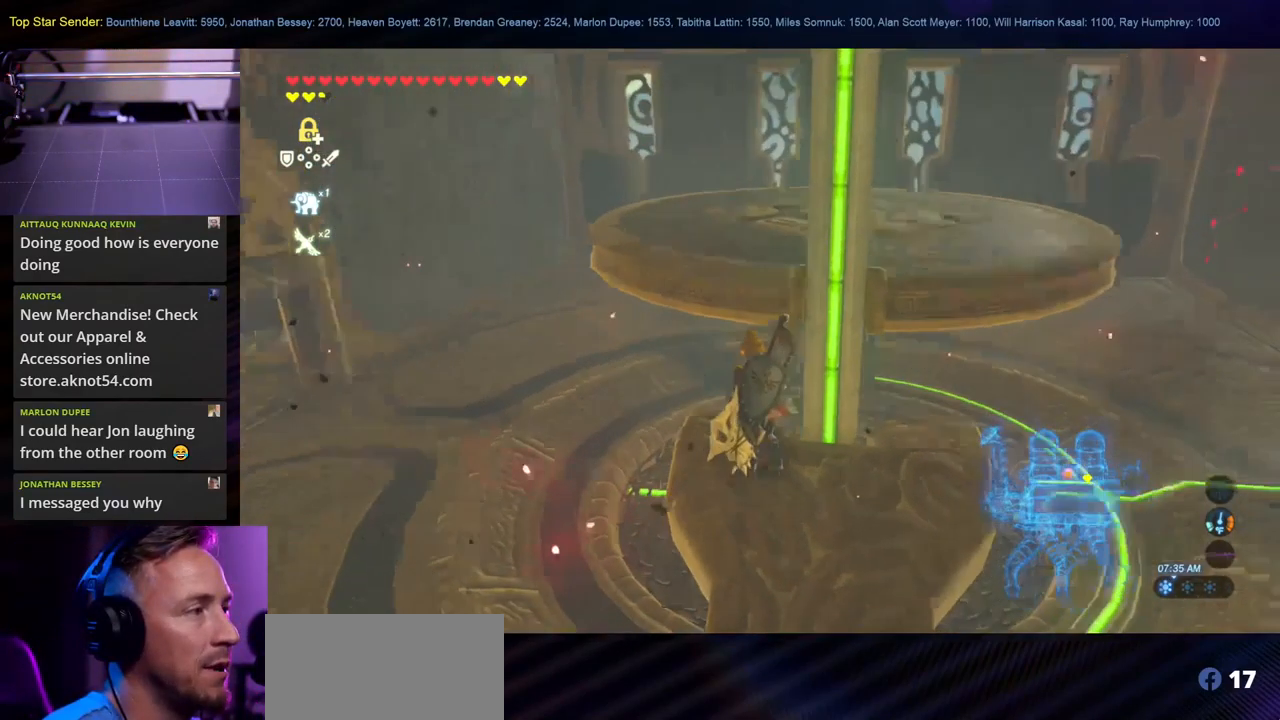
{"buttons": [], "left_stick": "up-right", "right_stick": "up", "events": [[33, "right_stick", "center"], [50, "left_stick", "up"], [317, "right_stick", "left"], [450, "left_stick", "up-right"], [500, "right_stick", "up"]]}
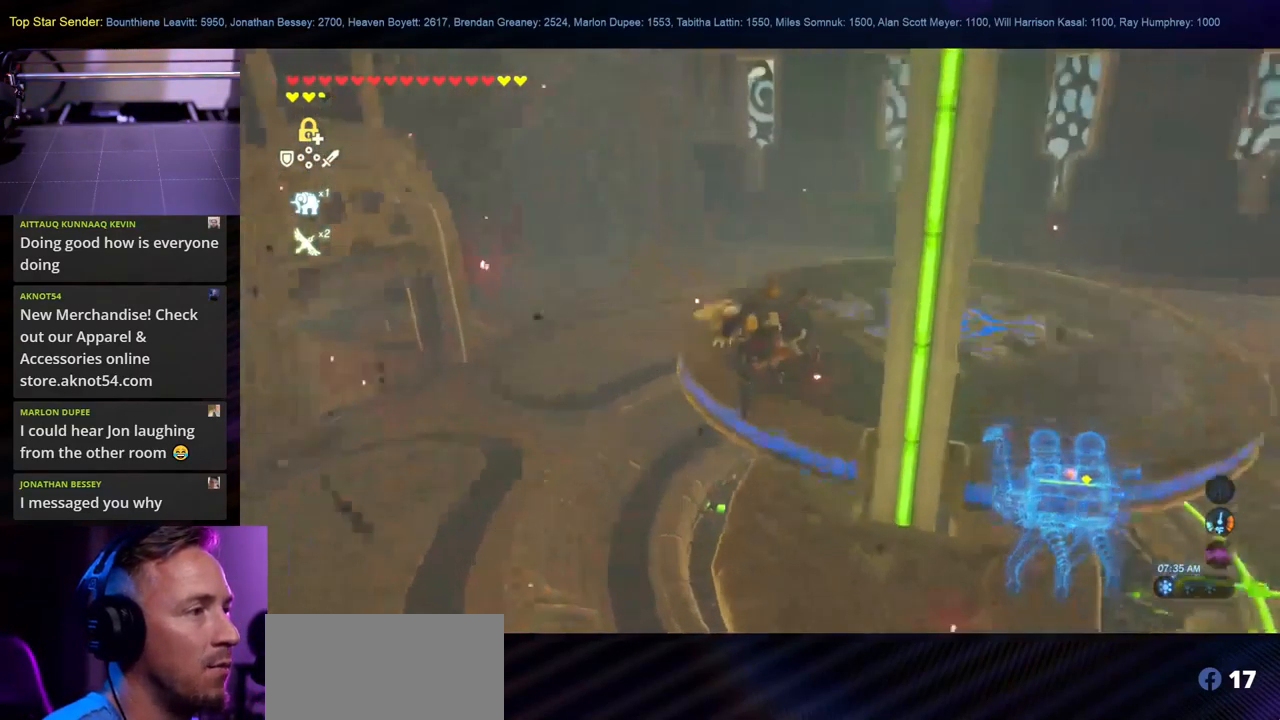
{"buttons": [], "left_stick": "center", "right_stick": "left", "events": [[34, "right_stick", "up-right"], [50, "left_stick", "right"], [250, "right_stick", "center"], [367, "right_stick", "left"], [434, "left_stick", "center"]]}
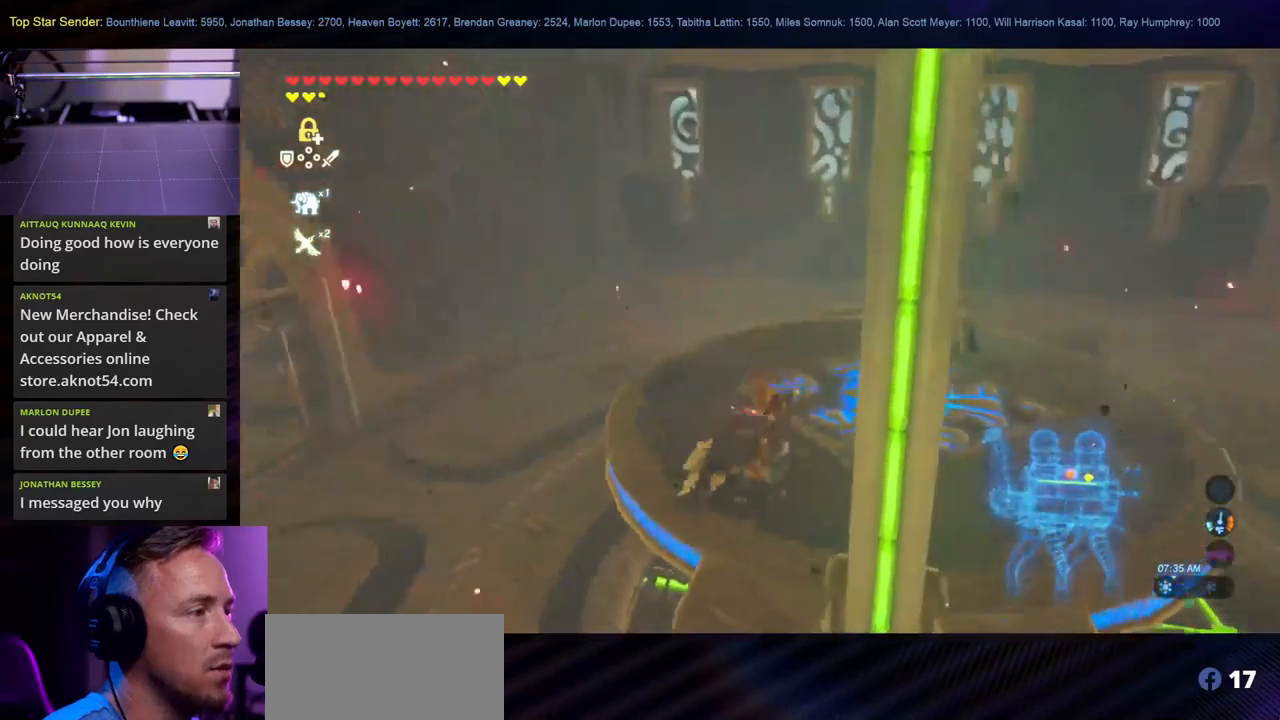
{"buttons": [], "left_stick": "right", "right_stick": "left", "events": [[217, "left_stick", "right"]]}
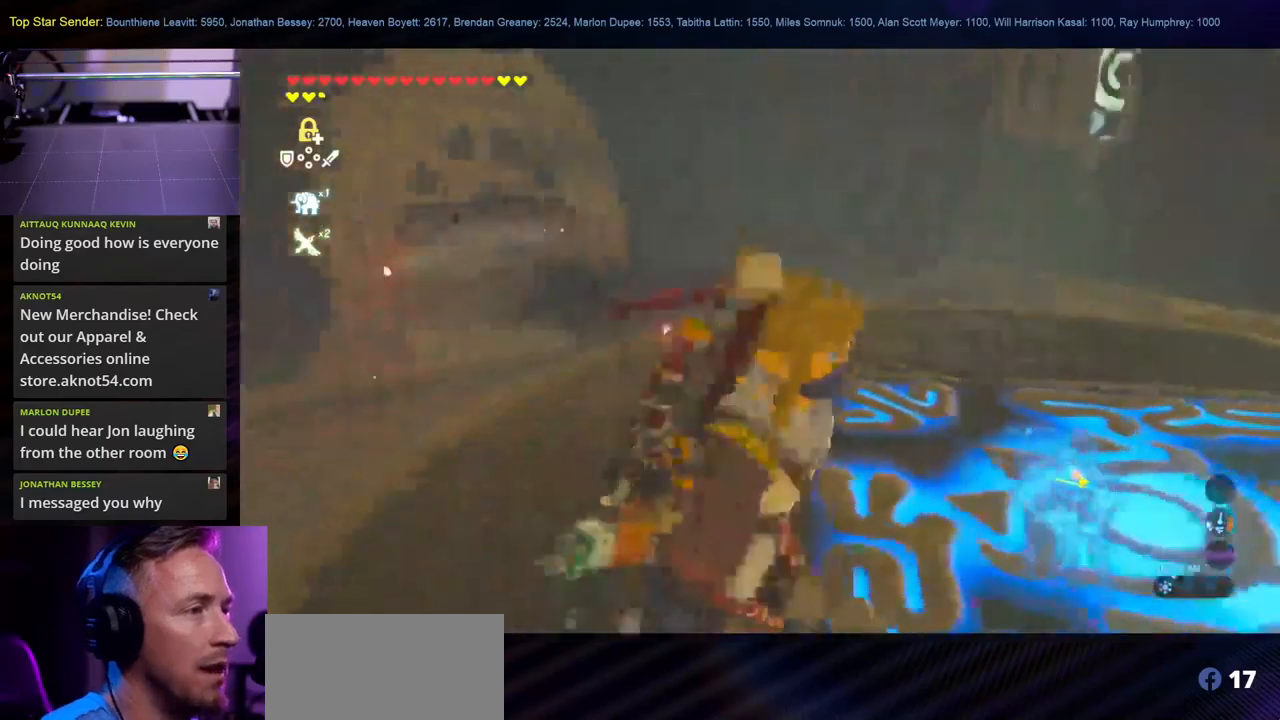
{"buttons": [], "left_stick": "center", "right_stick": "center", "events": [[184, "left_stick", "center"], [417, "right_stick", "center"]]}
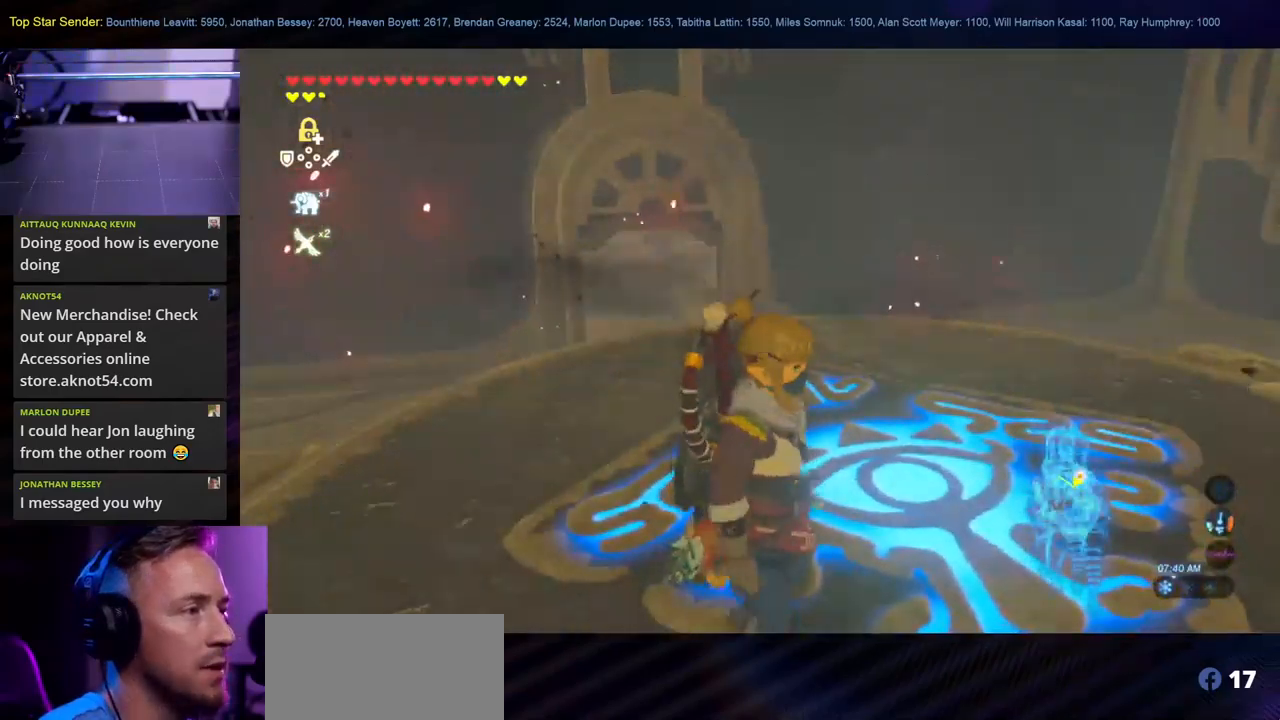
{"buttons": [], "left_stick": "center", "right_stick": "center", "events": [[167, "left_stick", "right"], [250, "right_stick", "left"], [367, "left_stick", "center"], [434, "right_stick", "center"]]}
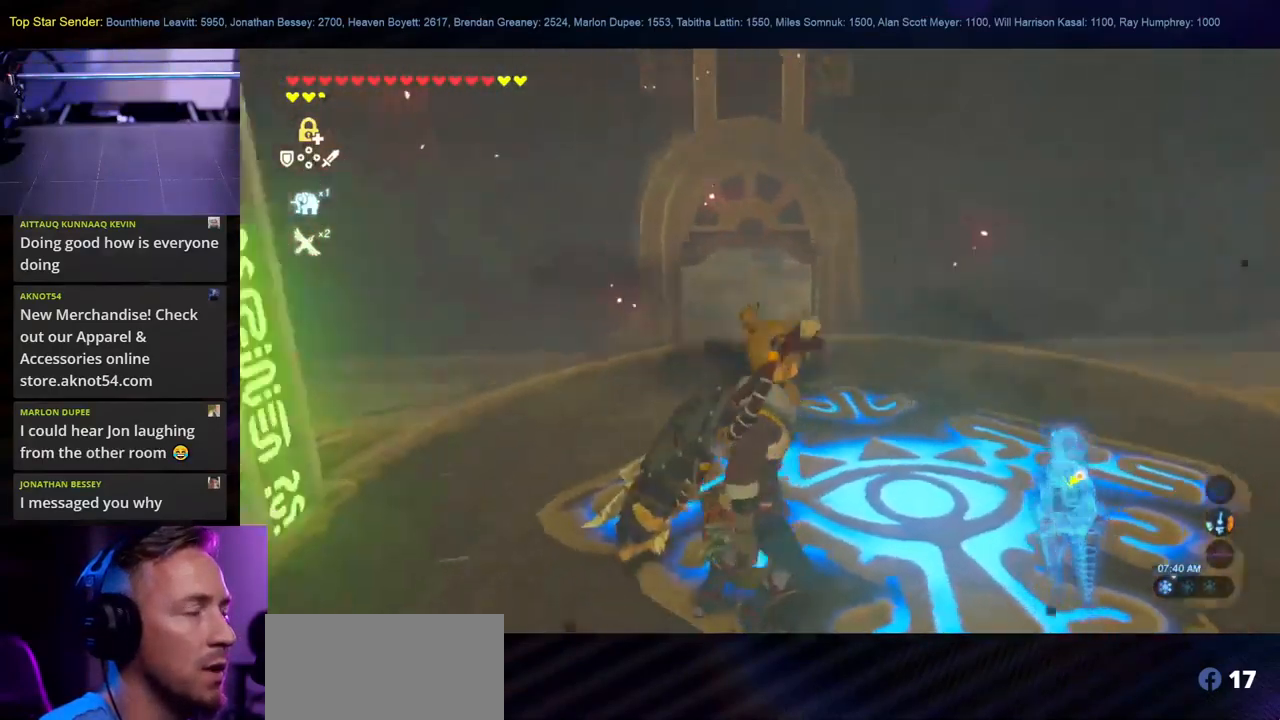
{"buttons": [], "left_stick": "center", "right_stick": "center", "events": []}
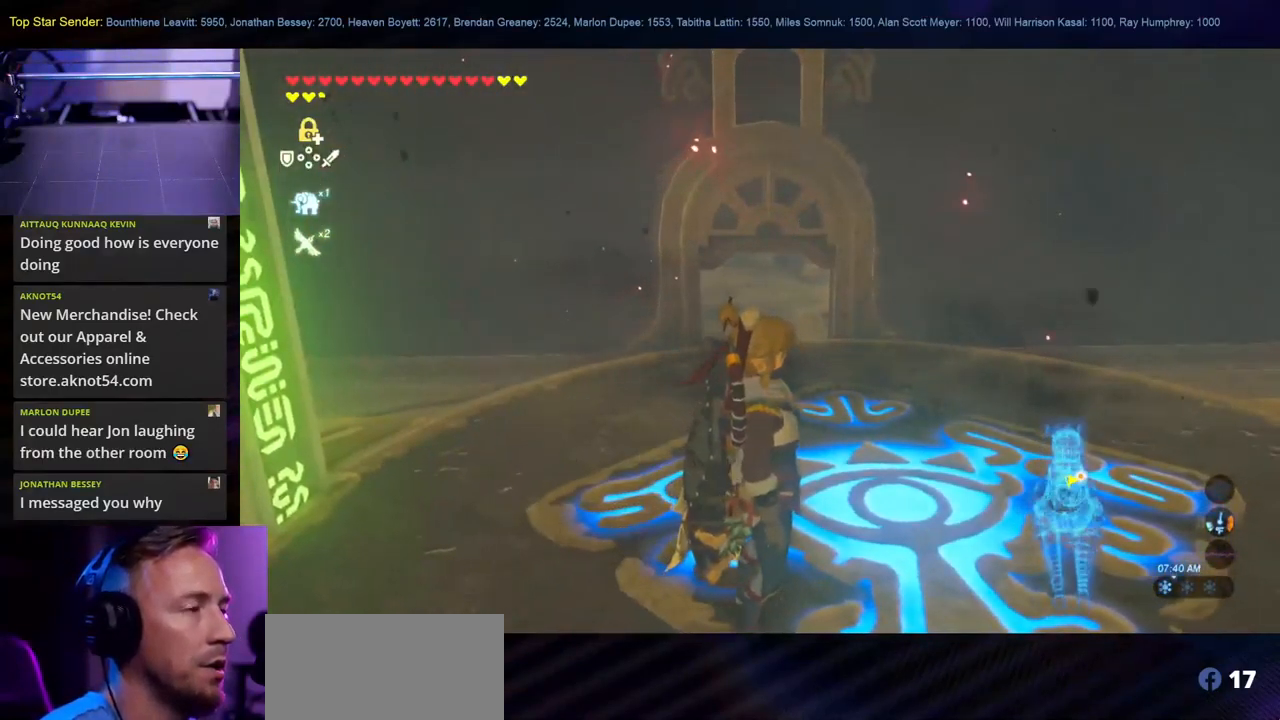
{"buttons": [], "left_stick": "center", "right_stick": "center", "events": [[100, "right_stick", "right"], [317, "right_stick", "up-right"], [417, "right_stick", "center"]]}
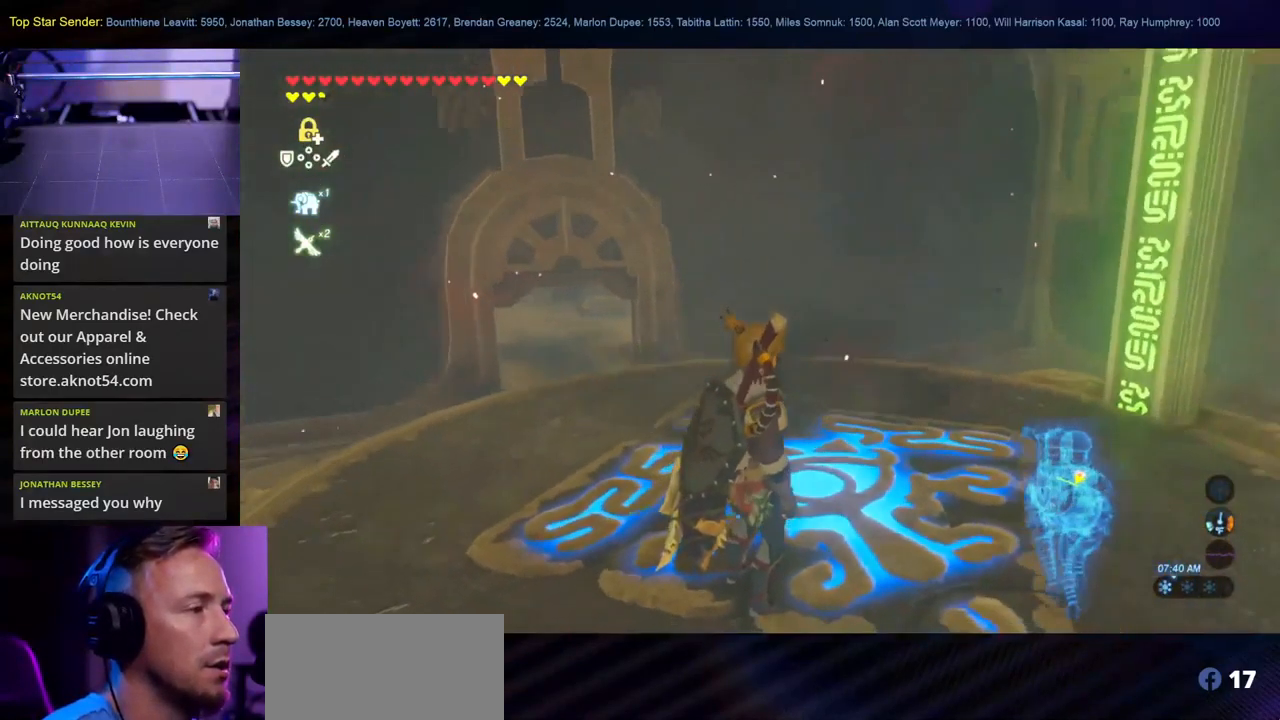
{"buttons": [], "left_stick": "center", "right_stick": "right", "events": [[267, "right_stick", "up-right"], [450, "right_stick", "right"]]}
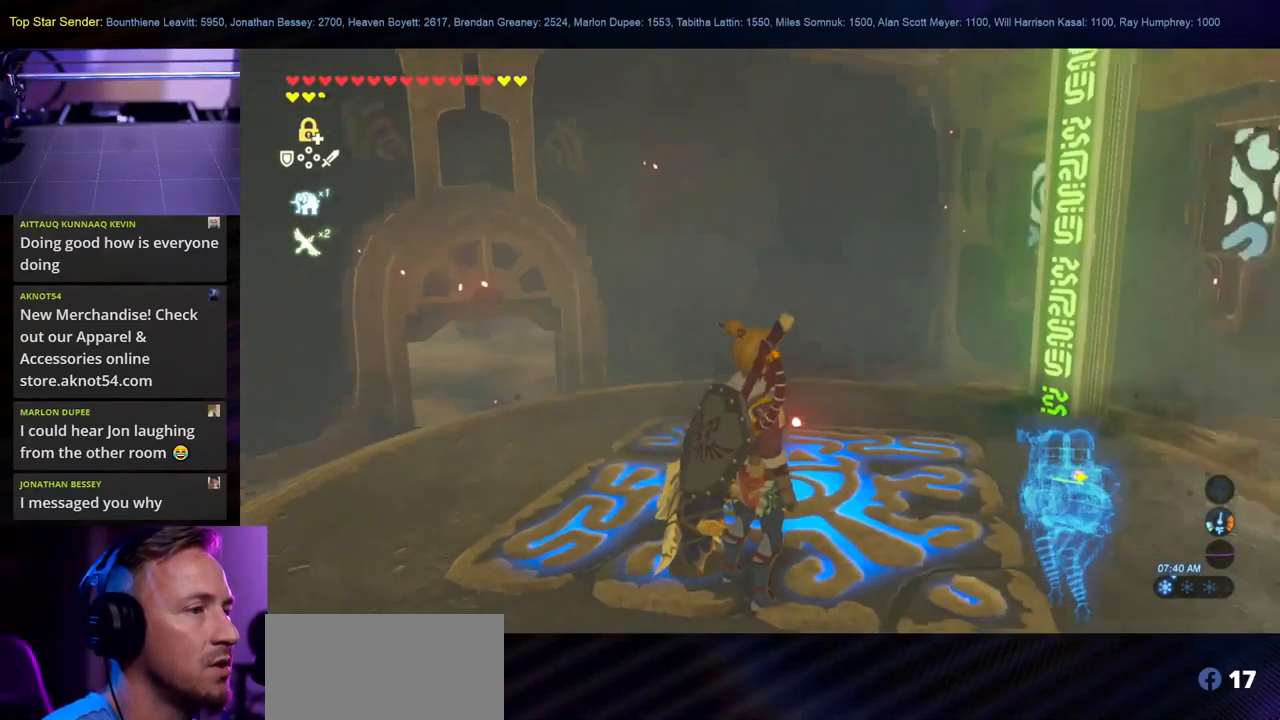
{"buttons": [], "left_stick": "center", "right_stick": "right", "events": [[134, "right_stick", "center"], [284, "right_stick", "right"]]}
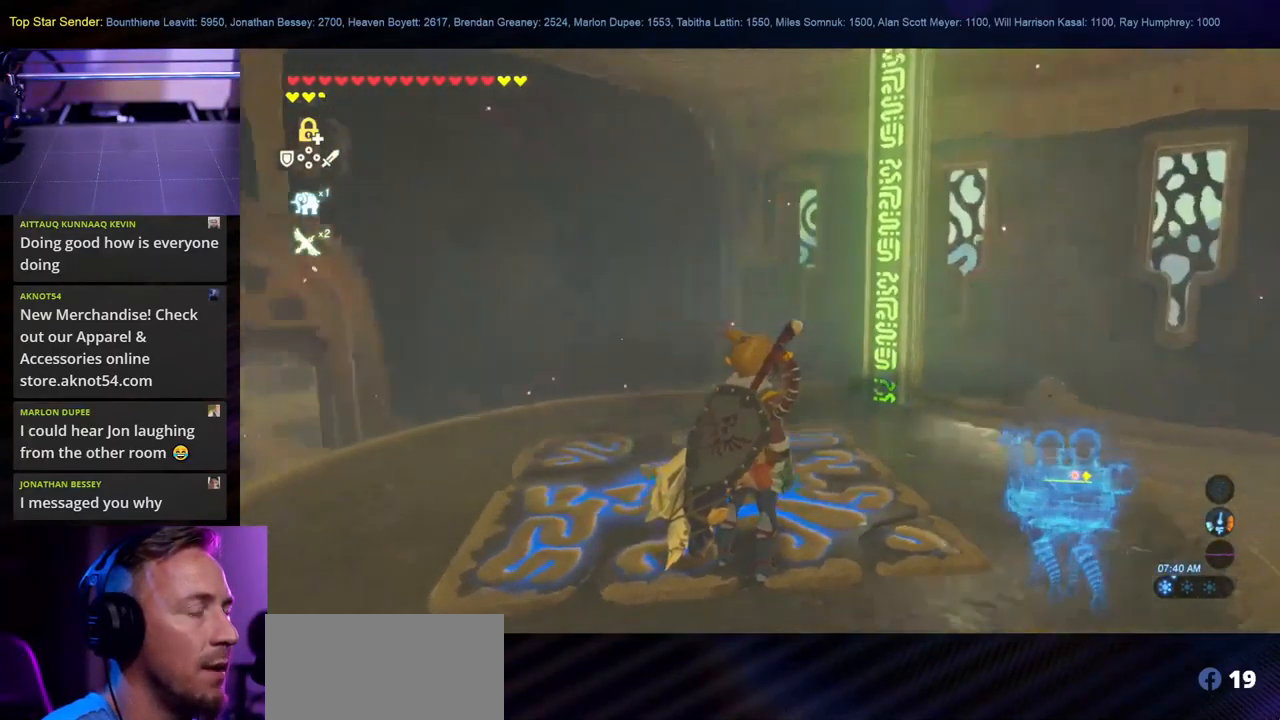
{"buttons": ["L1"], "left_stick": "center", "right_stick": "right", "events": [[434, "L1", "down"]]}
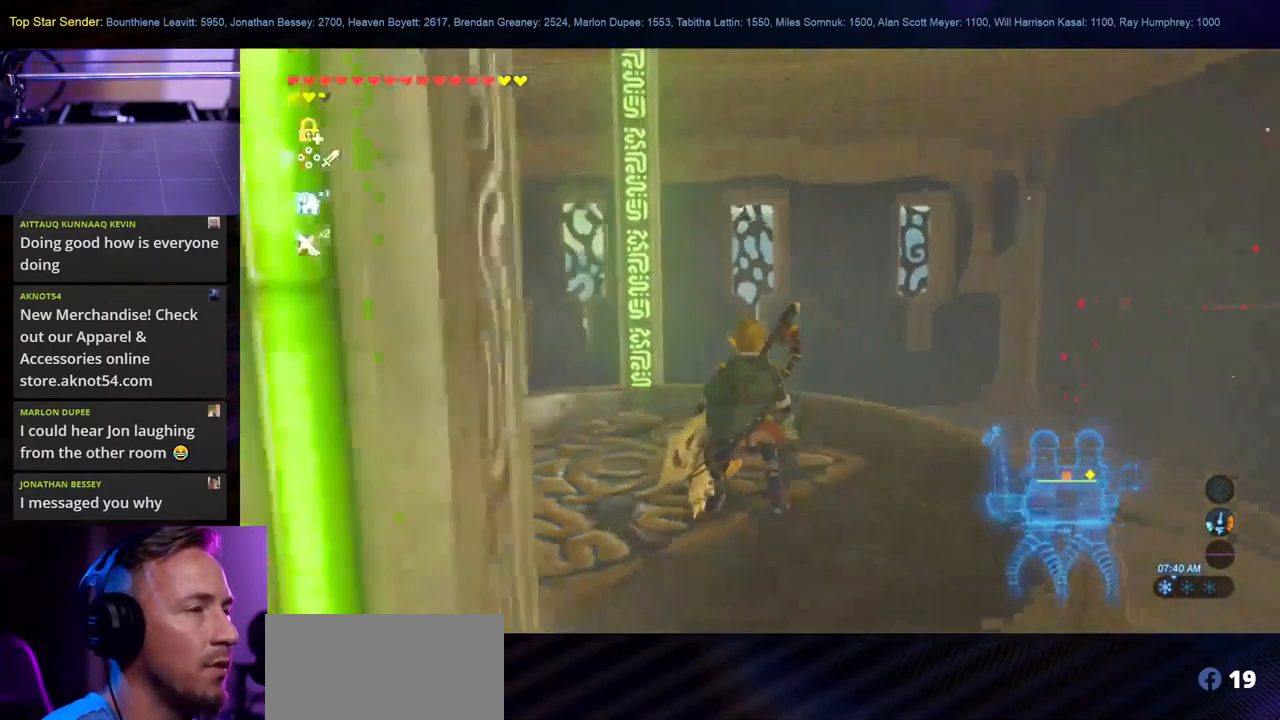
{"buttons": [], "left_stick": "center", "right_stick": "right", "events": [[134, "L1", "up"]]}
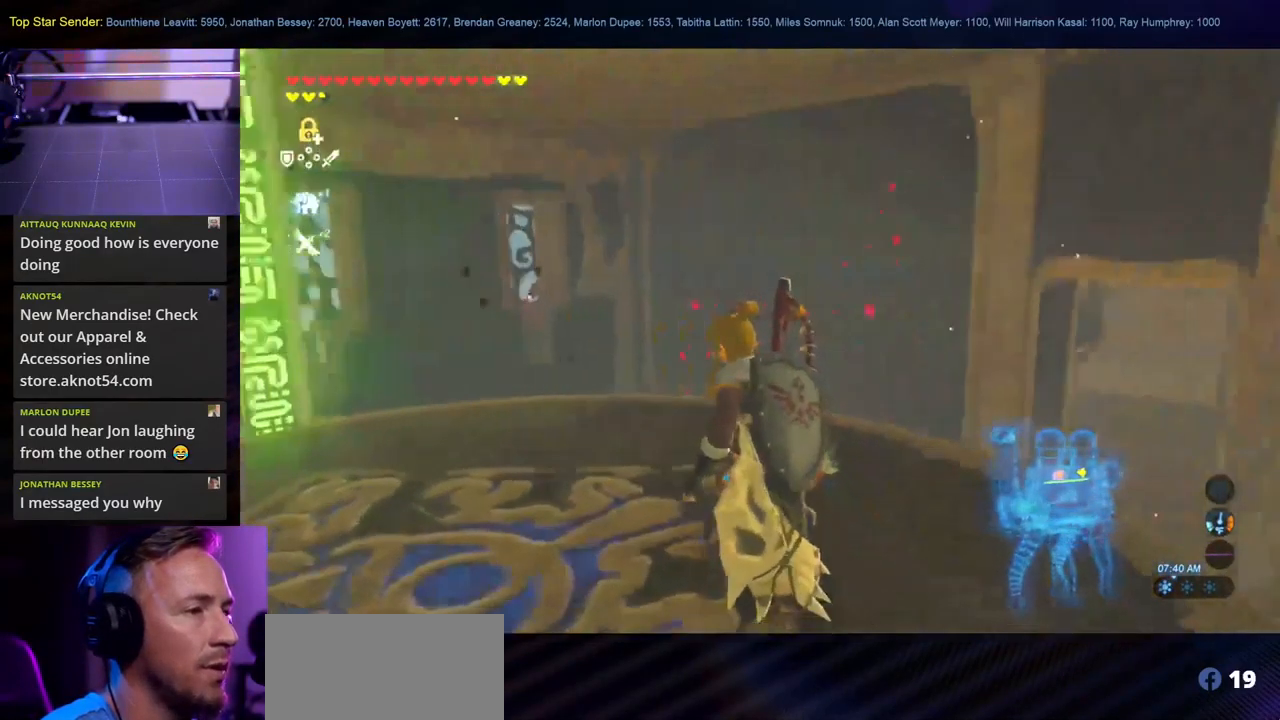
{"buttons": [], "left_stick": "center", "right_stick": "center", "events": [[17, "L1", "down"], [84, "L1", "up"], [284, "right_stick", "center"]]}
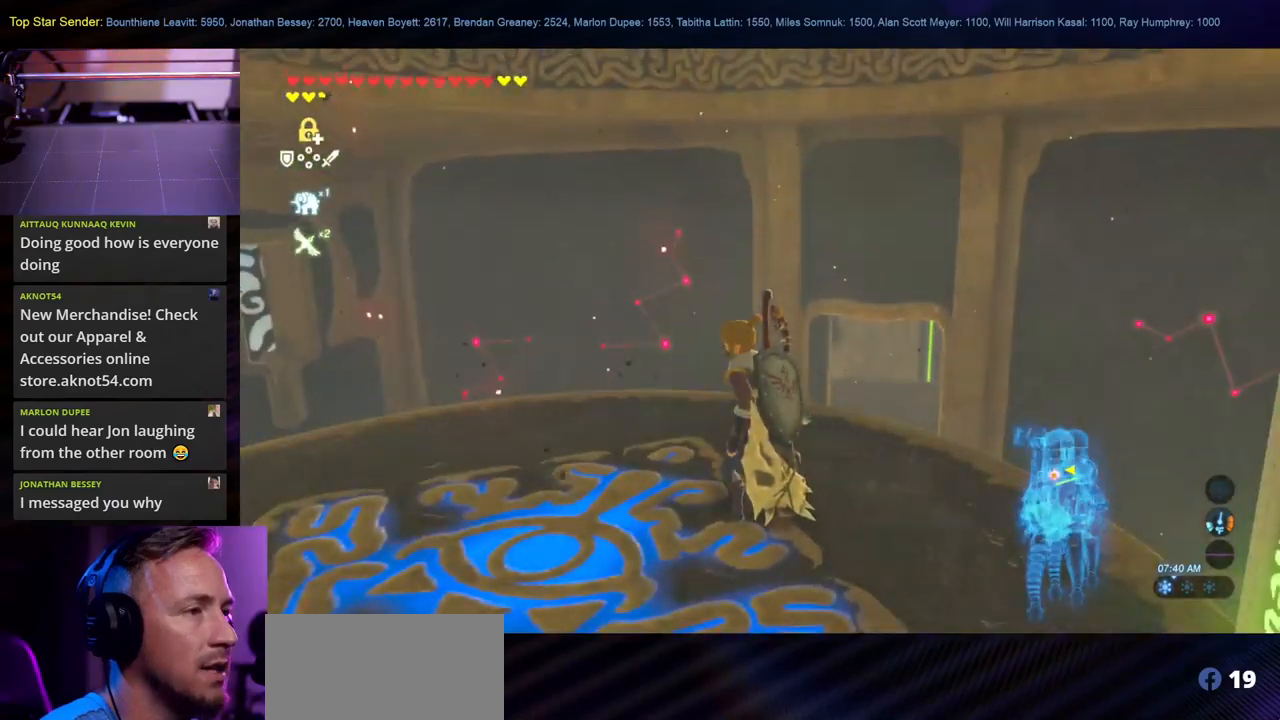
{"buttons": [], "left_stick": "center", "right_stick": "center", "events": []}
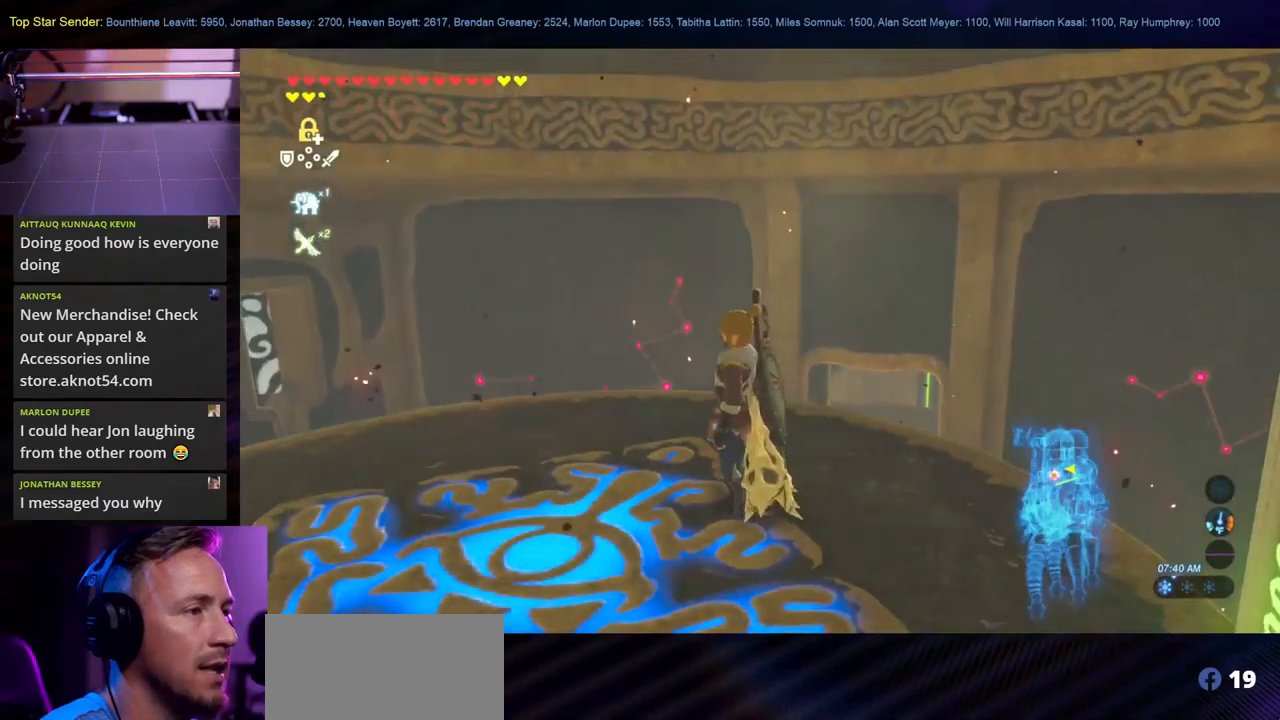
{"buttons": [], "left_stick": "center", "right_stick": "up", "events": [[50, "right_stick", "down-right"], [250, "right_stick", "center"], [350, "right_stick", "up"]]}
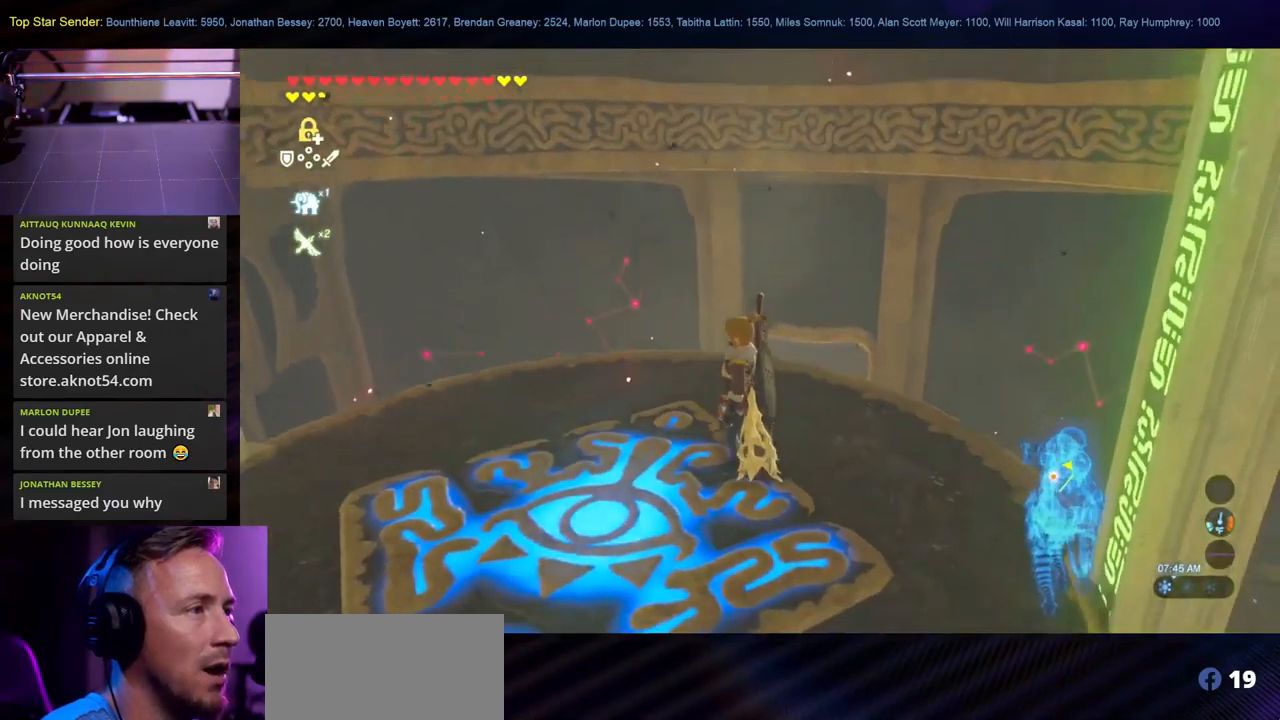
{"buttons": ["L1"], "left_stick": "center", "right_stick": "center", "events": [[133, "right_stick", "center"], [233, "L1", "down"], [333, "left_stick", "up"], [483, "left_stick", "center"]]}
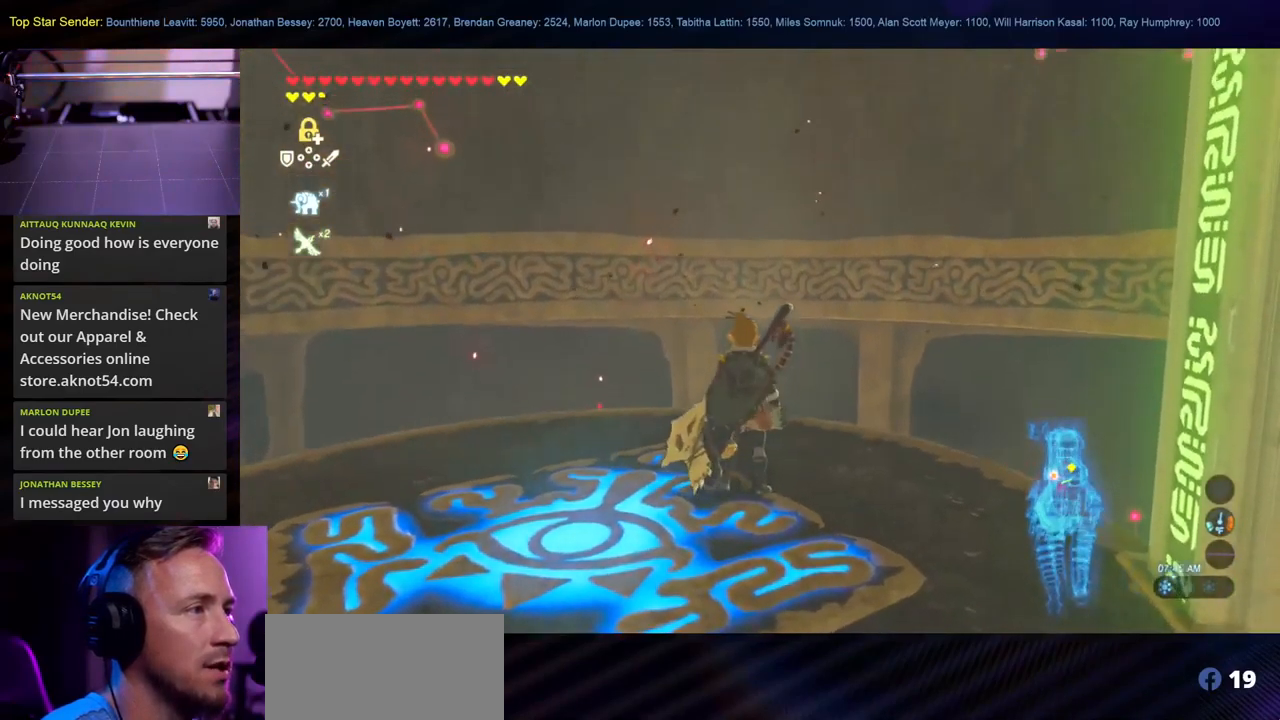
{"buttons": ["L1"], "left_stick": "center", "right_stick": "up", "events": [[66, "L1", "up"], [133, "L1", "down"], [166, "left_stick", "up"], [283, "right_stick", "right"], [400, "left_stick", "center"], [483, "right_stick", "up"]]}
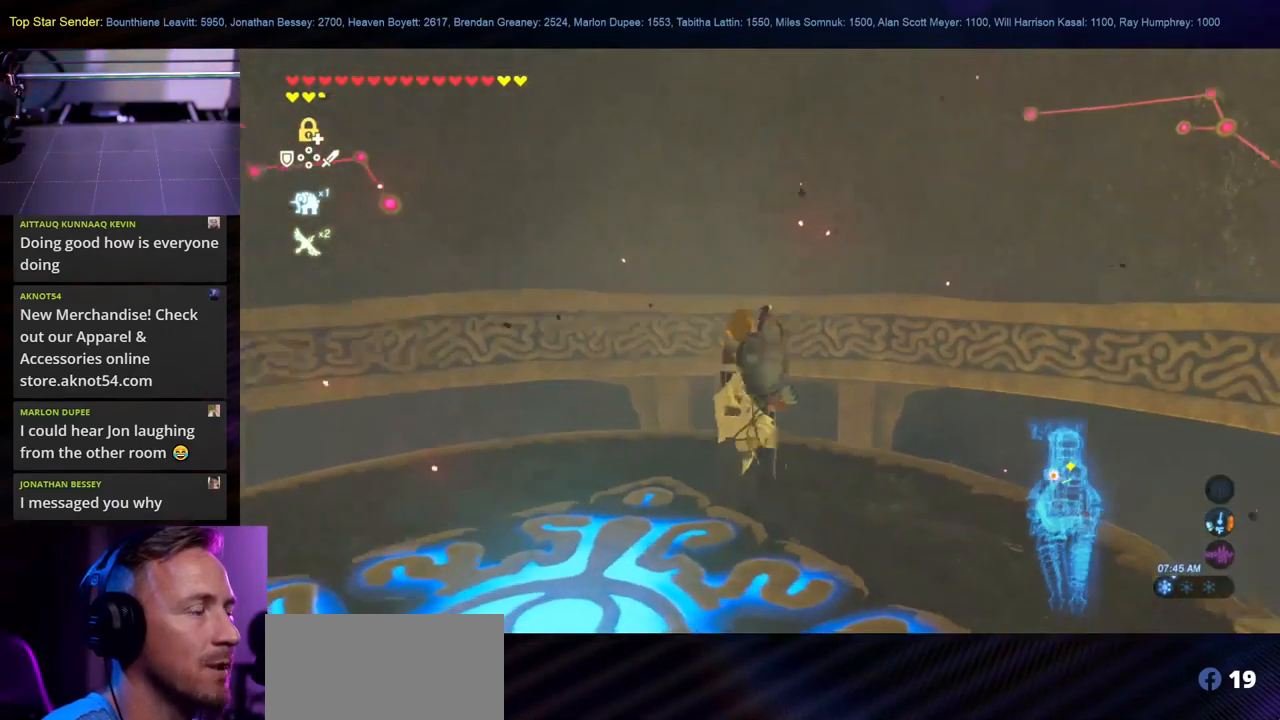
{"buttons": ["L1"], "left_stick": "center", "right_stick": "down-right", "events": [[100, "right_stick", "center"], [383, "right_stick", "up-right"], [483, "right_stick", "down-right"]]}
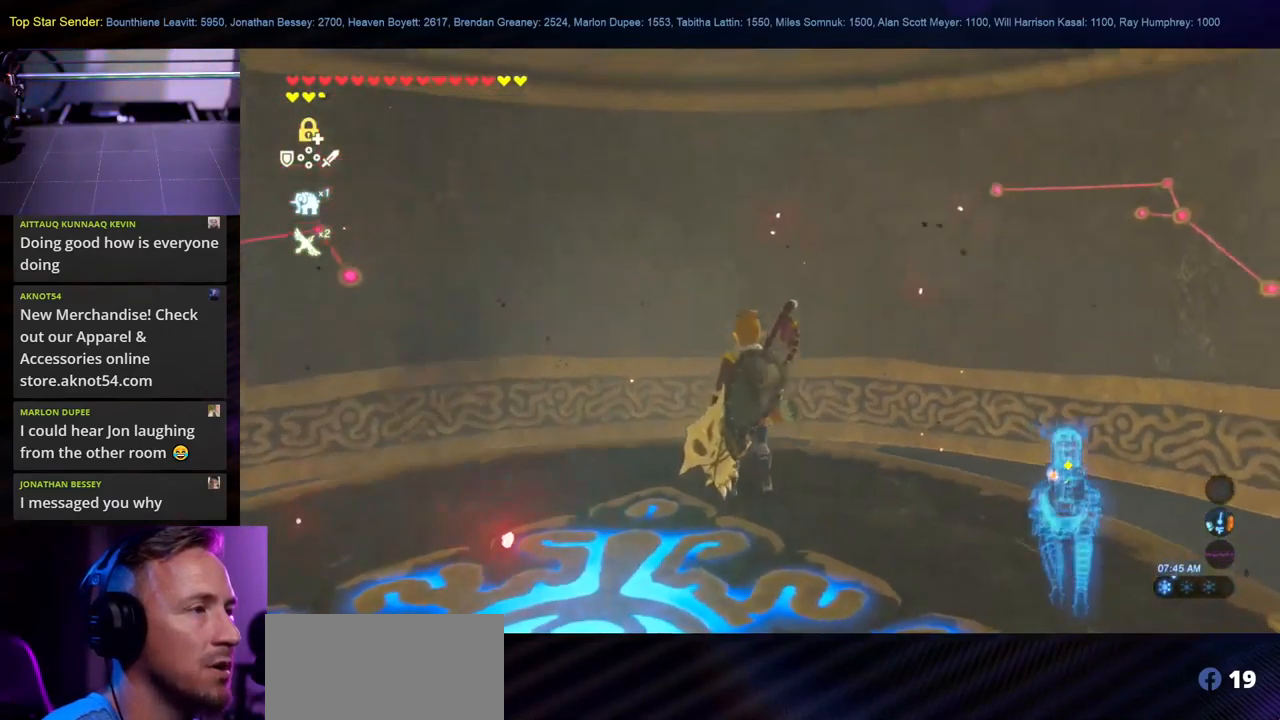
{"buttons": [], "left_stick": "center", "right_stick": "center", "events": [[33, "L1", "up"], [150, "right_stick", "center"]]}
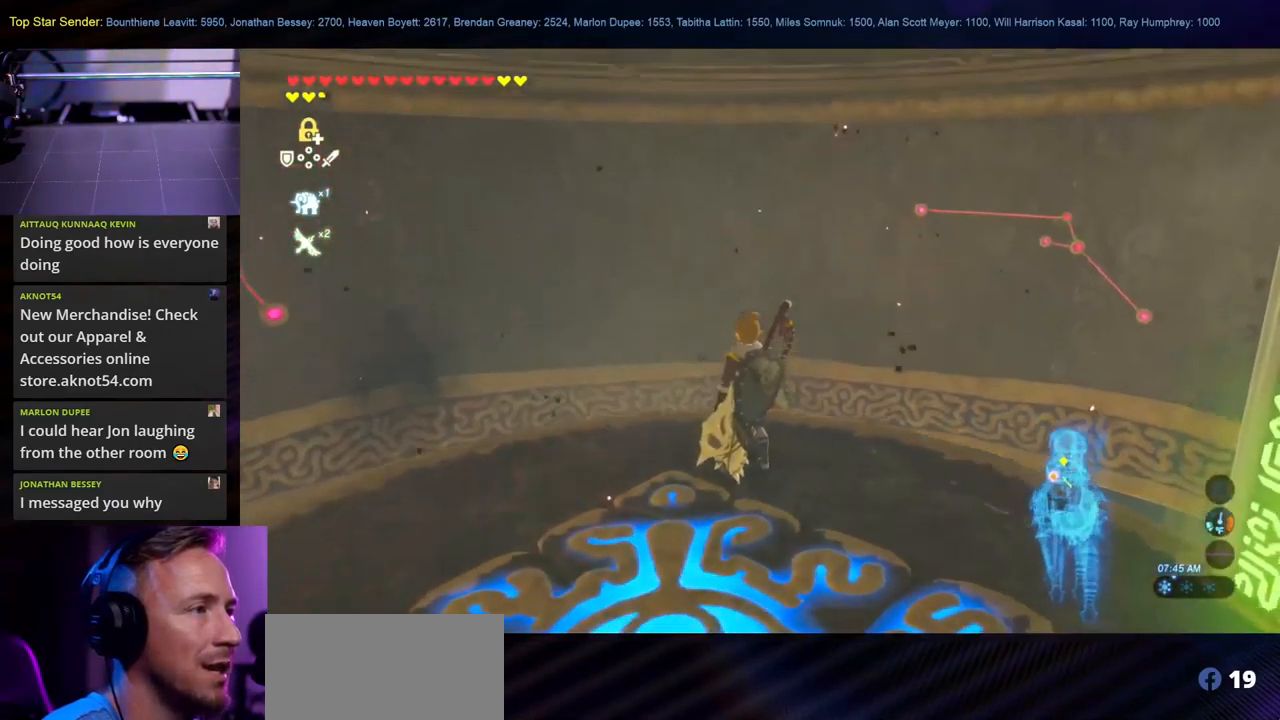
{"buttons": [], "left_stick": "center", "right_stick": "center", "events": [[33, "right_stick", "down"], [133, "right_stick", "center"]]}